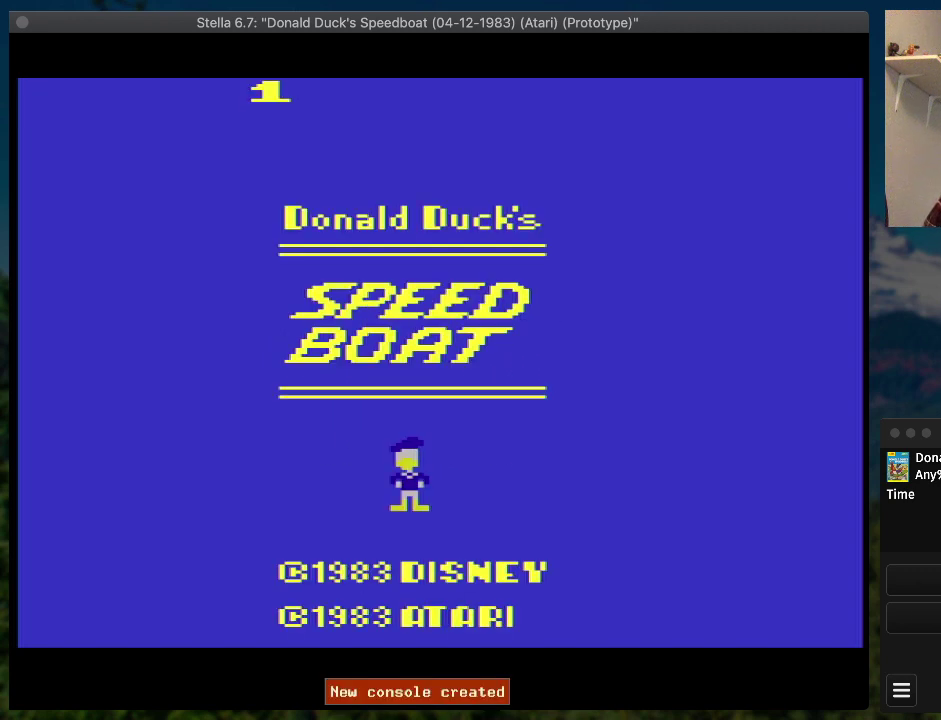
Gameplay with a controller (PlayStation layout); each line is a JSON object with the inputs held at the frame after it. "events" lists button and stick changes between this image and that frame as [ms after this image, input, new state], when the widget could be followed in between. Not read: L3 R3 left_stick right_stick.
{"buttons": ["START"], "events": [[467, "START", "down"]]}
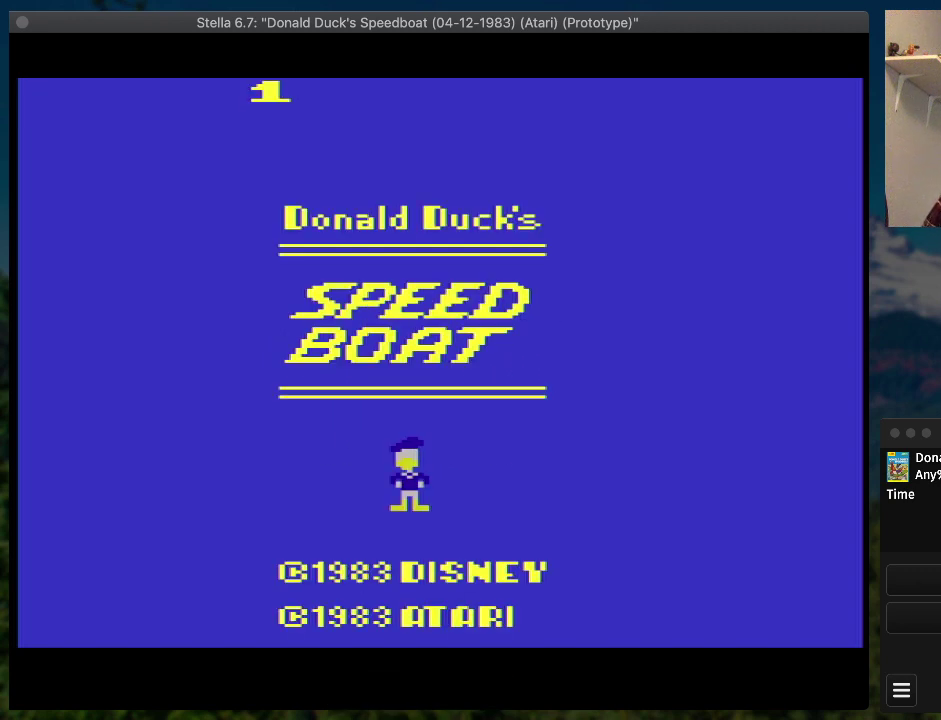
{"buttons": ["SQUARE", "DPAD_RIGHT"], "events": [[33, "START", "up"], [133, "DPAD_RIGHT", "down"], [133, "SQUARE", "down"]]}
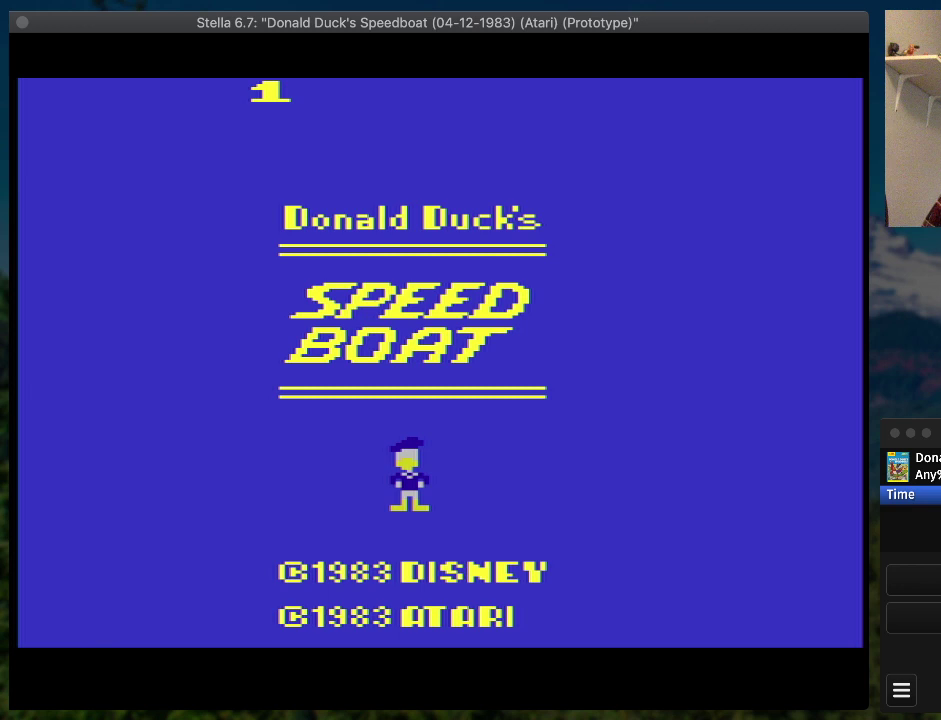
{"buttons": ["SQUARE", "DPAD_RIGHT"], "events": []}
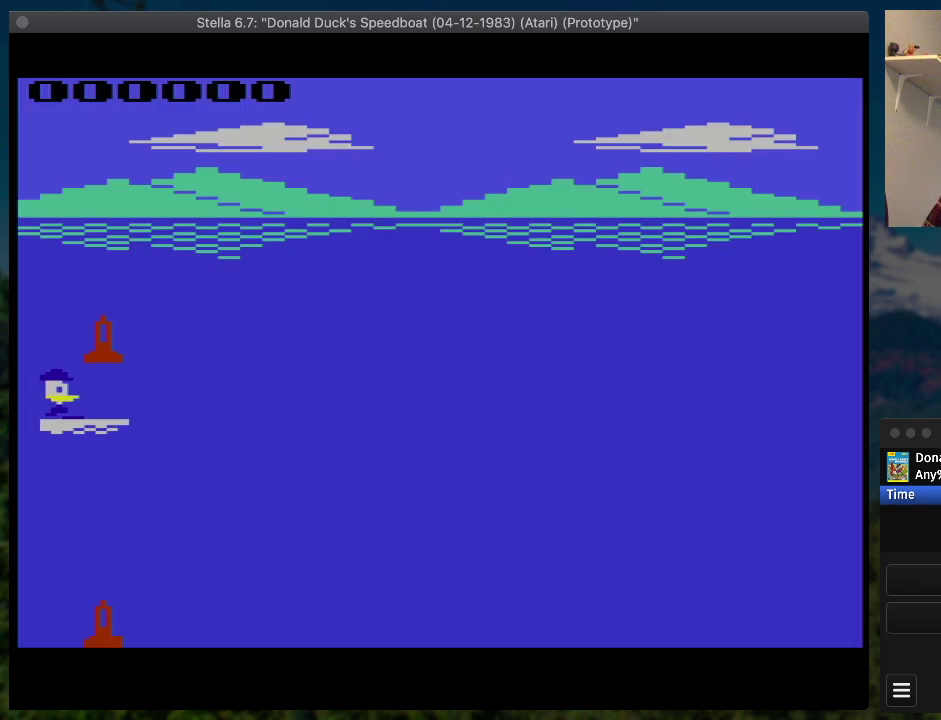
{"buttons": ["SQUARE", "DPAD_UP", "DPAD_RIGHT"], "events": [[467, "DPAD_UP", "down"]]}
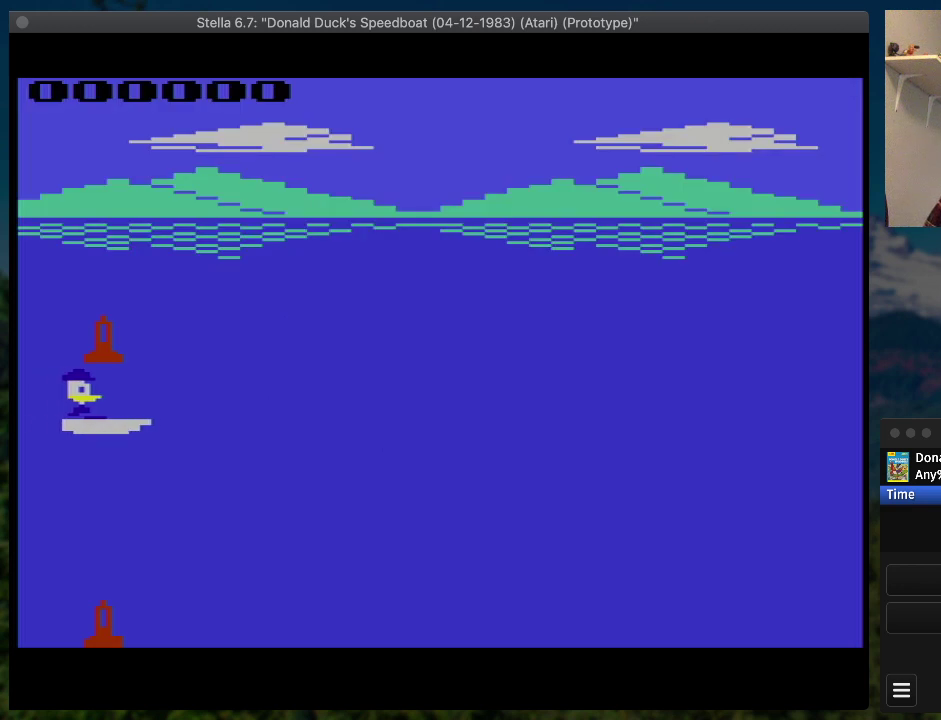
{"buttons": ["SQUARE", "DPAD_RIGHT"], "events": [[100, "DPAD_UP", "up"], [167, "DPAD_DOWN", "down"], [300, "DPAD_DOWN", "up"]]}
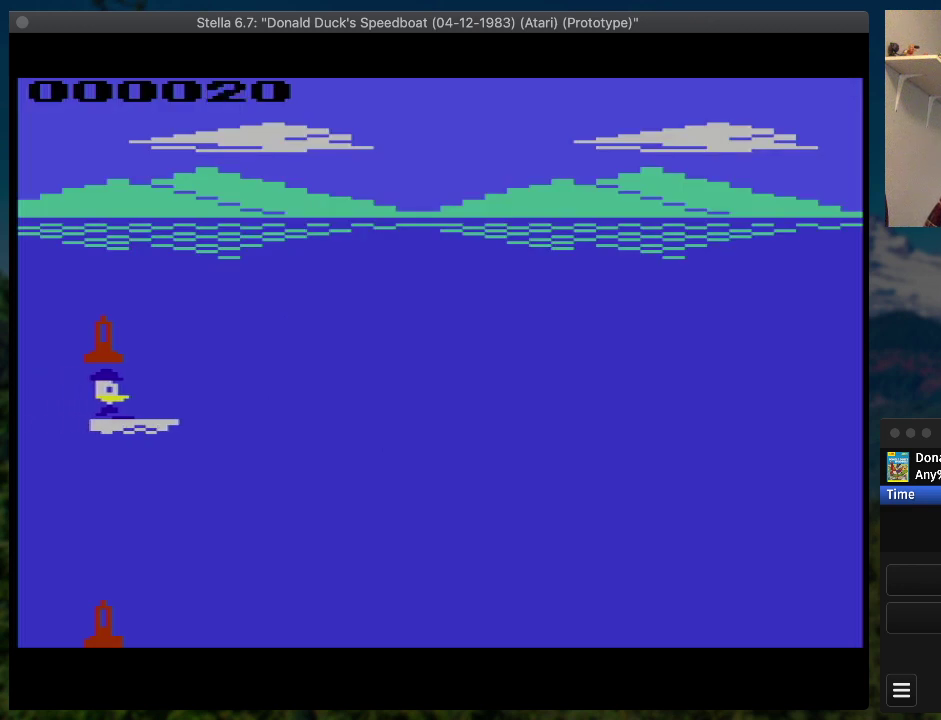
{"buttons": ["SQUARE", "DPAD_RIGHT"], "events": []}
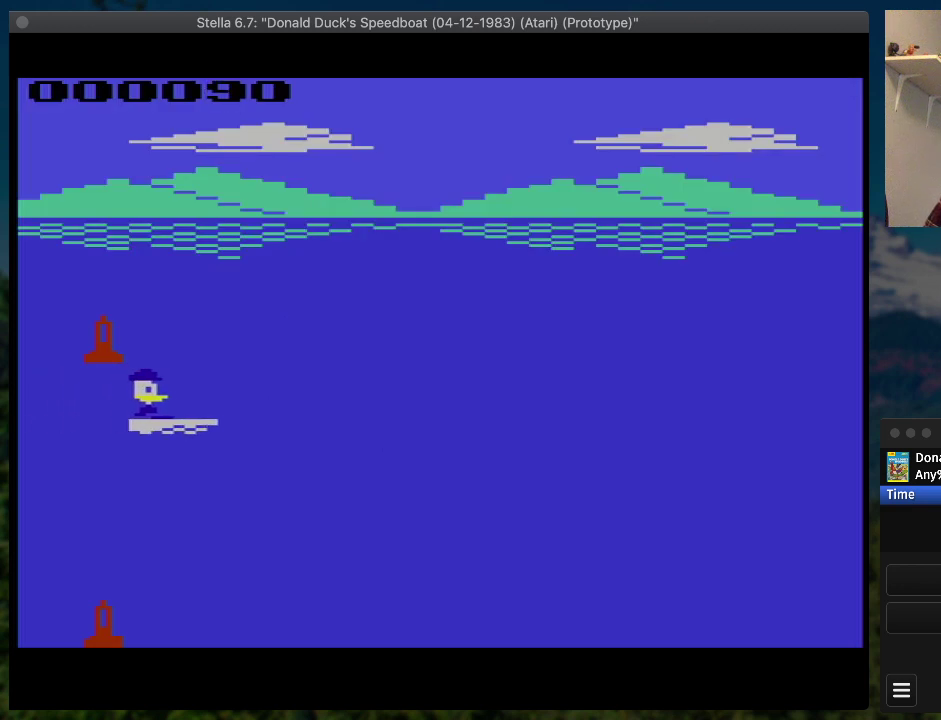
{"buttons": ["SQUARE", "DPAD_RIGHT"], "events": []}
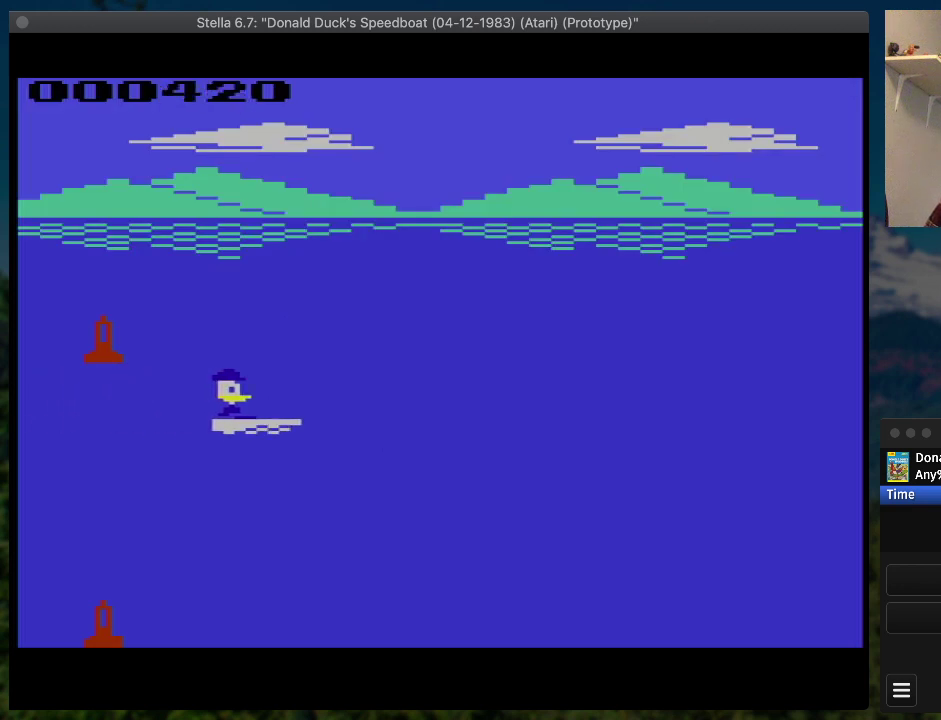
{"buttons": ["SQUARE", "DPAD_RIGHT"], "events": []}
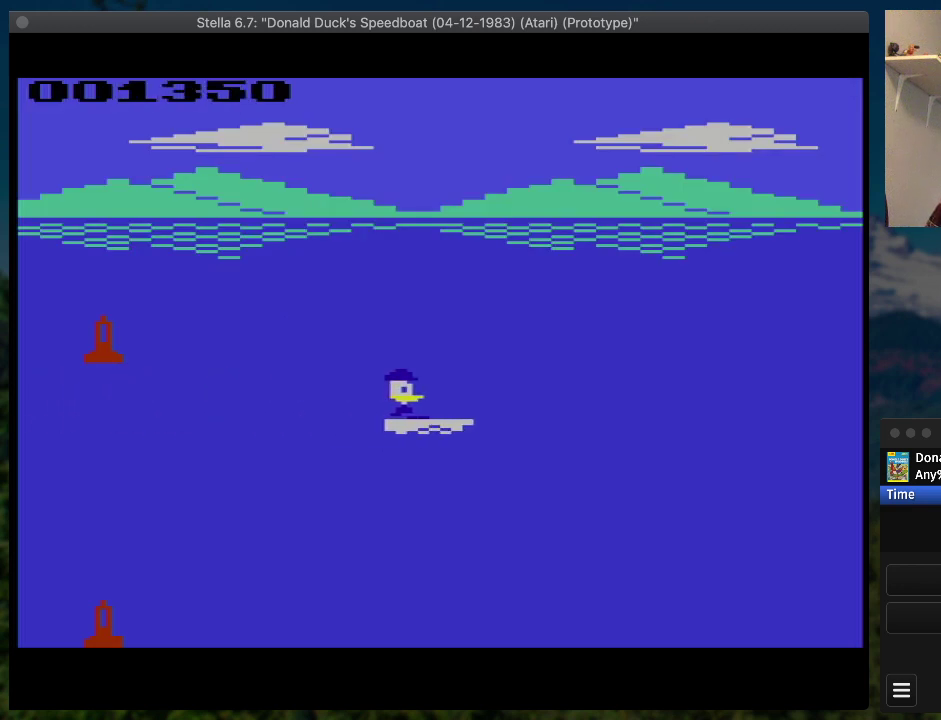
{"buttons": ["SQUARE", "DPAD_UP", "DPAD_RIGHT"], "events": [[400, "DPAD_UP", "down"]]}
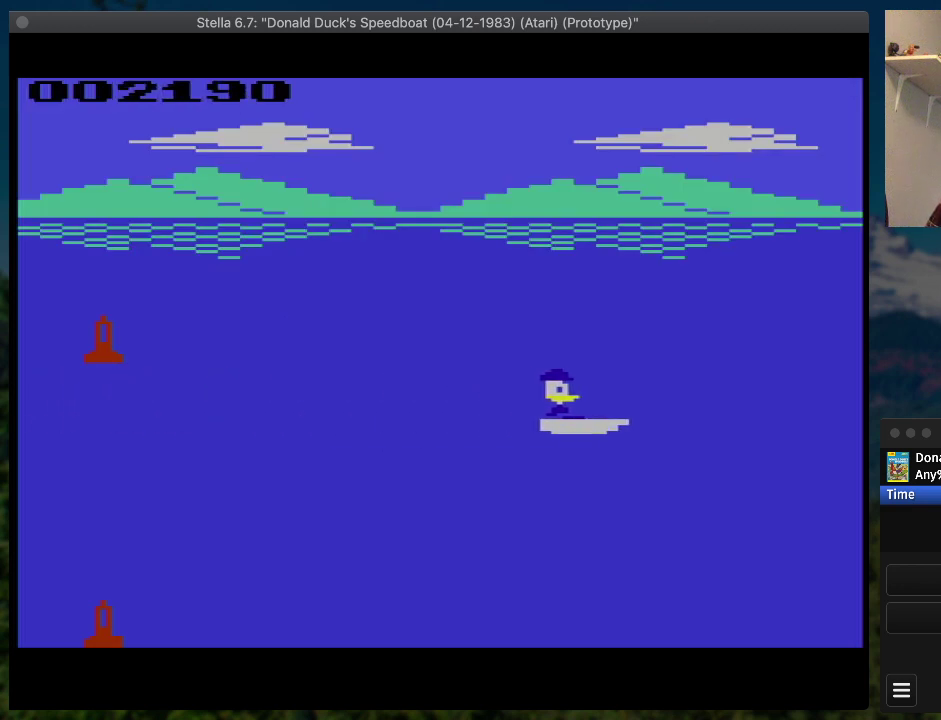
{"buttons": ["SQUARE", "DPAD_RIGHT"], "events": [[133, "DPAD_UP", "up"]]}
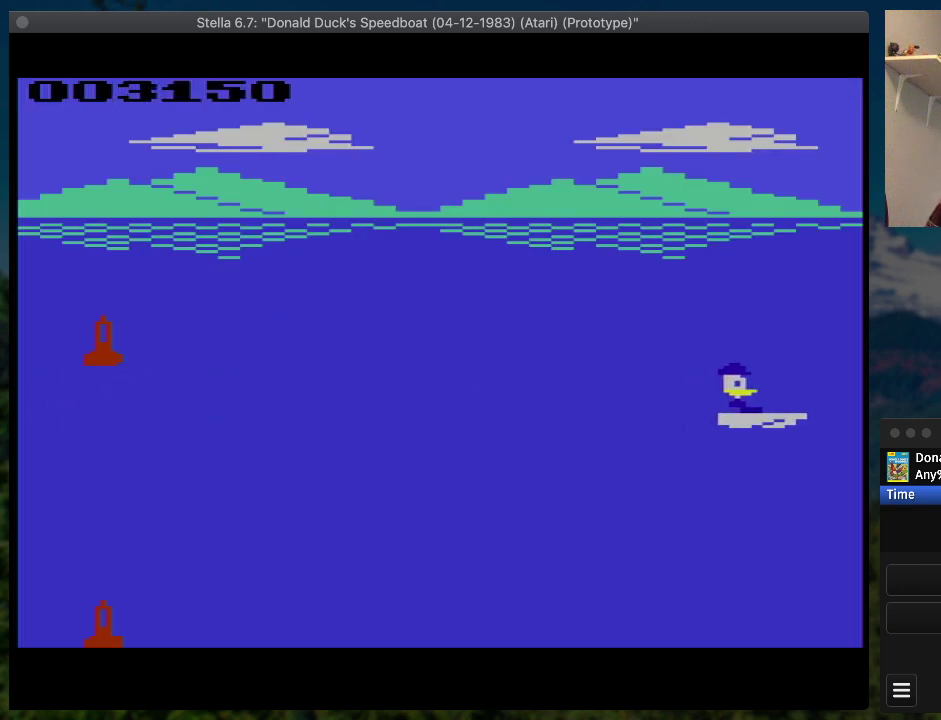
{"buttons": ["SQUARE", "DPAD_UP", "DPAD_RIGHT"], "events": [[400, "DPAD_UP", "down"]]}
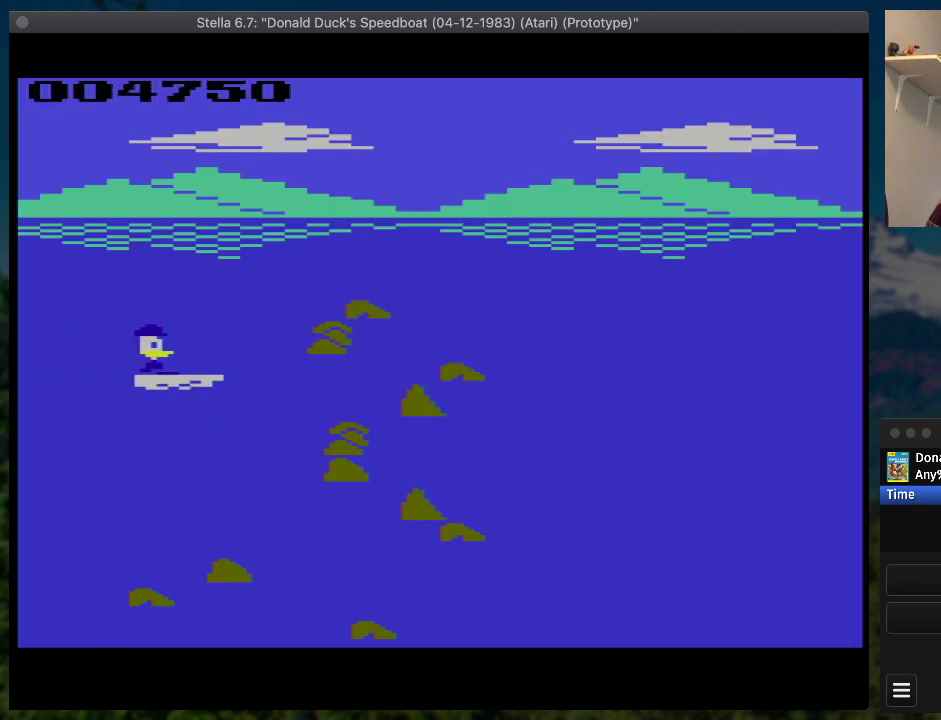
{"buttons": ["SQUARE", "DPAD_DOWN", "DPAD_RIGHT"], "events": [[167, "DPAD_UP", "up"], [367, "DPAD_DOWN", "down"]]}
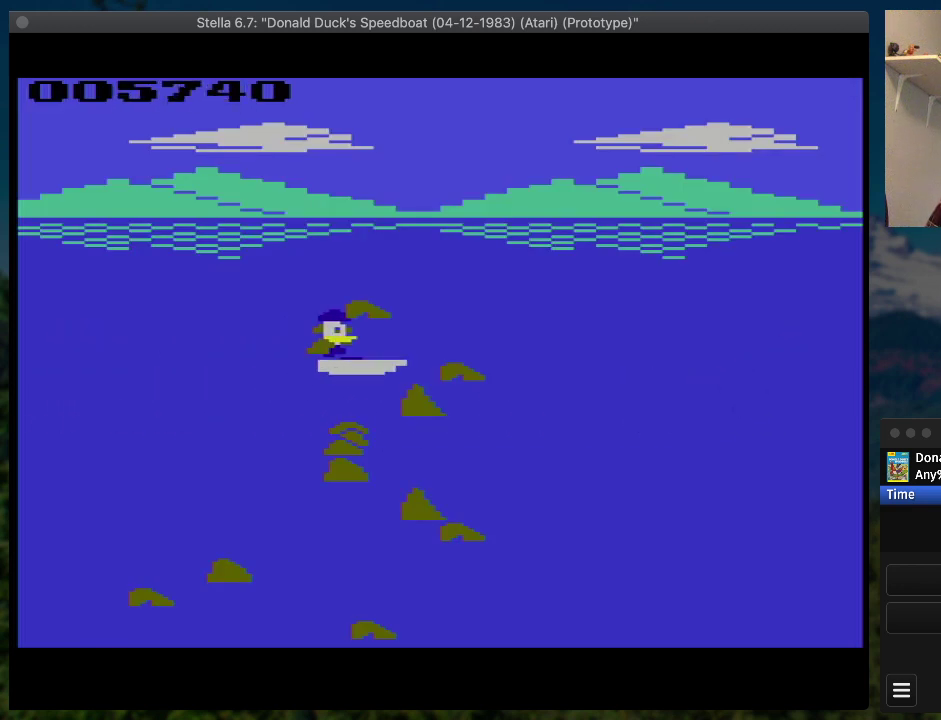
{"buttons": ["SQUARE", "DPAD_RIGHT"], "events": [[200, "DPAD_DOWN", "up"]]}
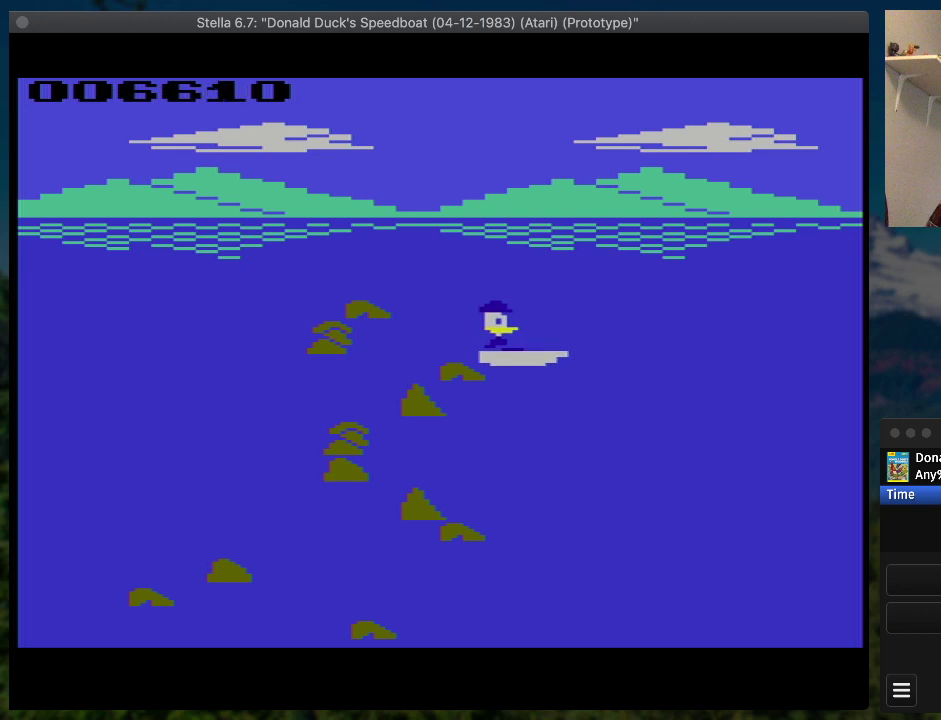
{"buttons": ["SQUARE", "DPAD_RIGHT"], "events": []}
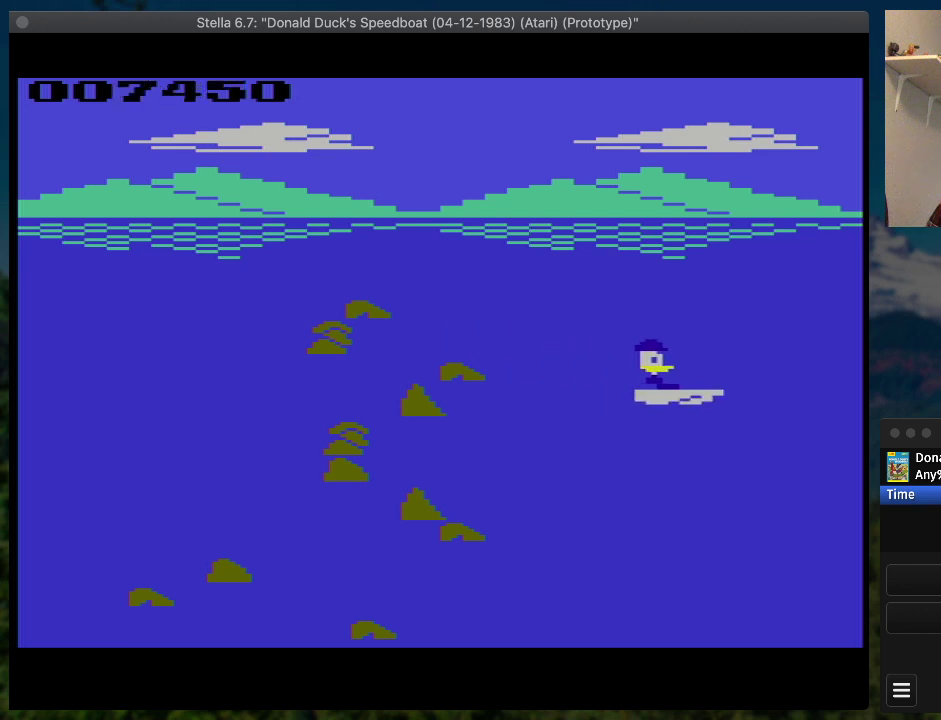
{"buttons": ["SQUARE", "DPAD_UP", "DPAD_RIGHT"], "events": [[467, "DPAD_UP", "down"]]}
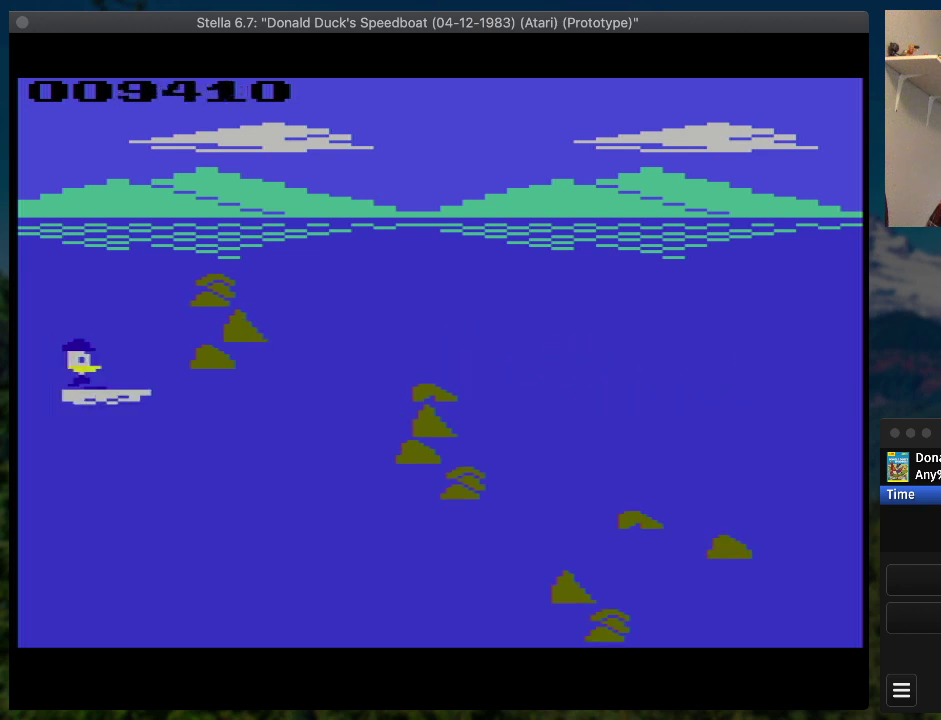
{"buttons": ["SQUARE", "DPAD_RIGHT"], "events": [[167, "DPAD_UP", "up"]]}
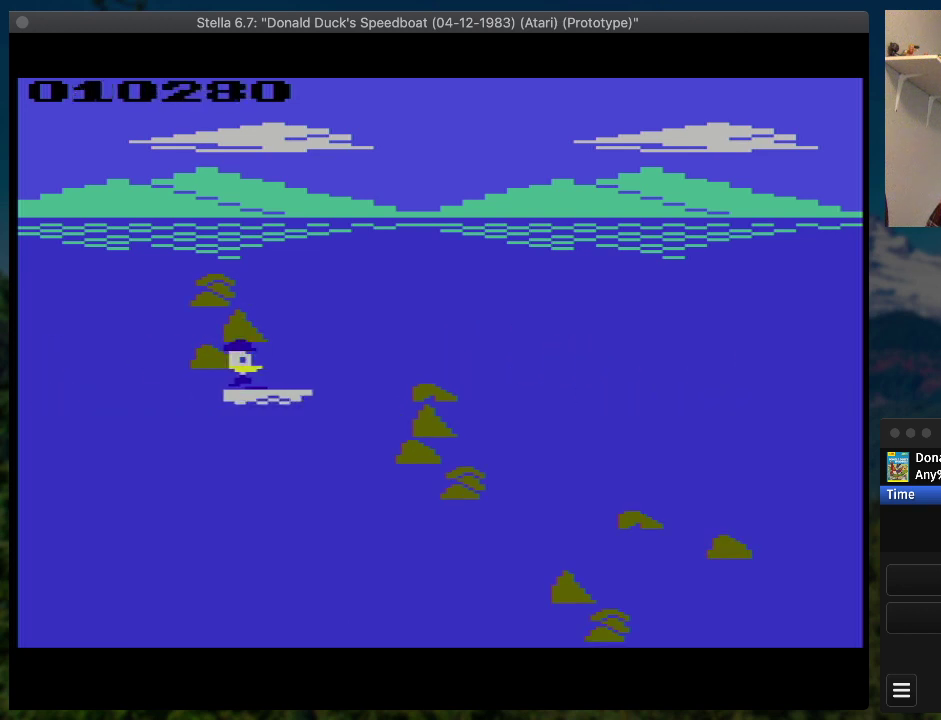
{"buttons": ["SQUARE", "DPAD_DOWN", "DPAD_RIGHT"], "events": [[133, "DPAD_DOWN", "down"]]}
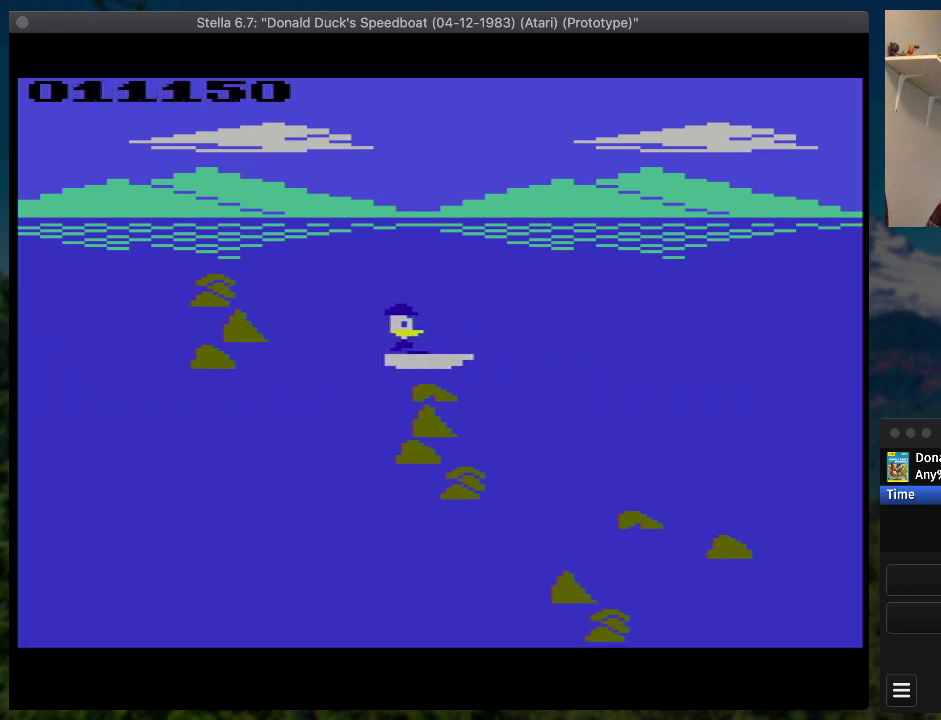
{"buttons": ["SQUARE", "DPAD_RIGHT"], "events": [[167, "DPAD_DOWN", "up"]]}
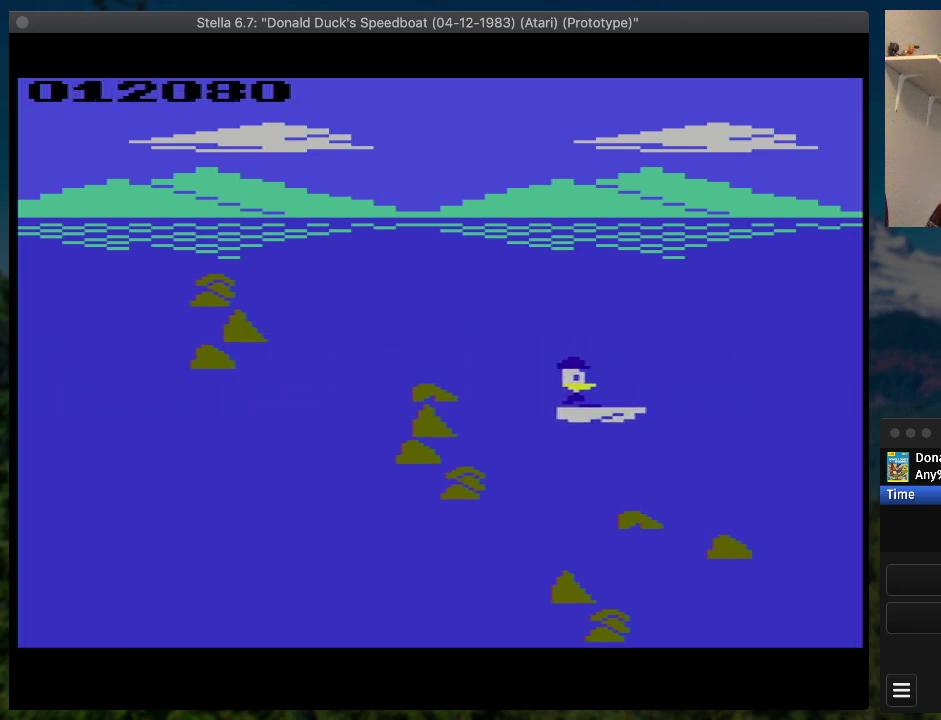
{"buttons": ["SQUARE", "DPAD_RIGHT"], "events": []}
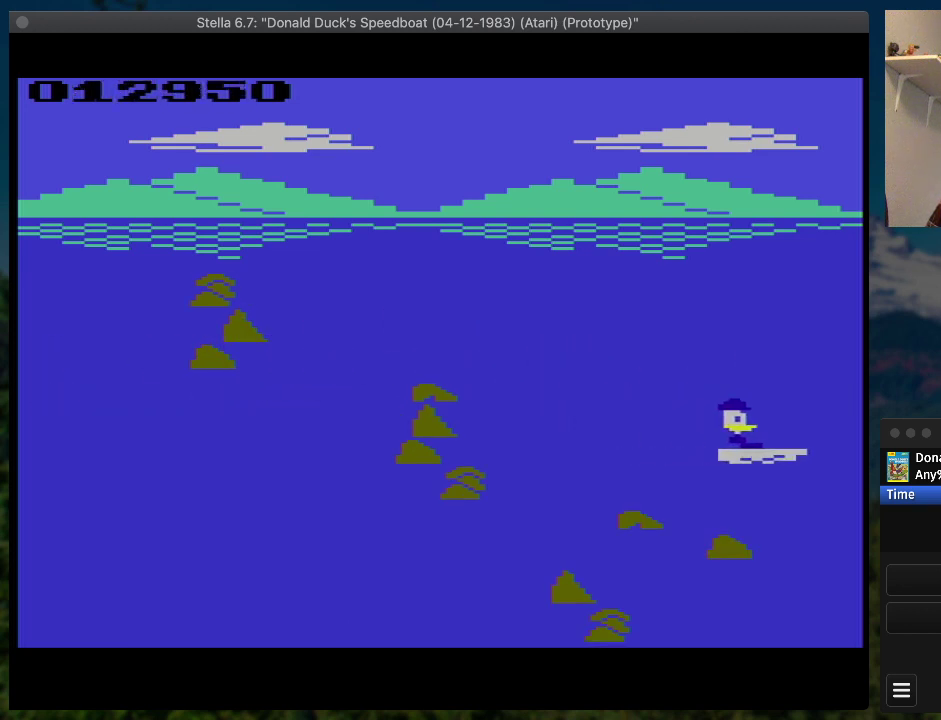
{"buttons": ["SQUARE", "DPAD_RIGHT"], "events": []}
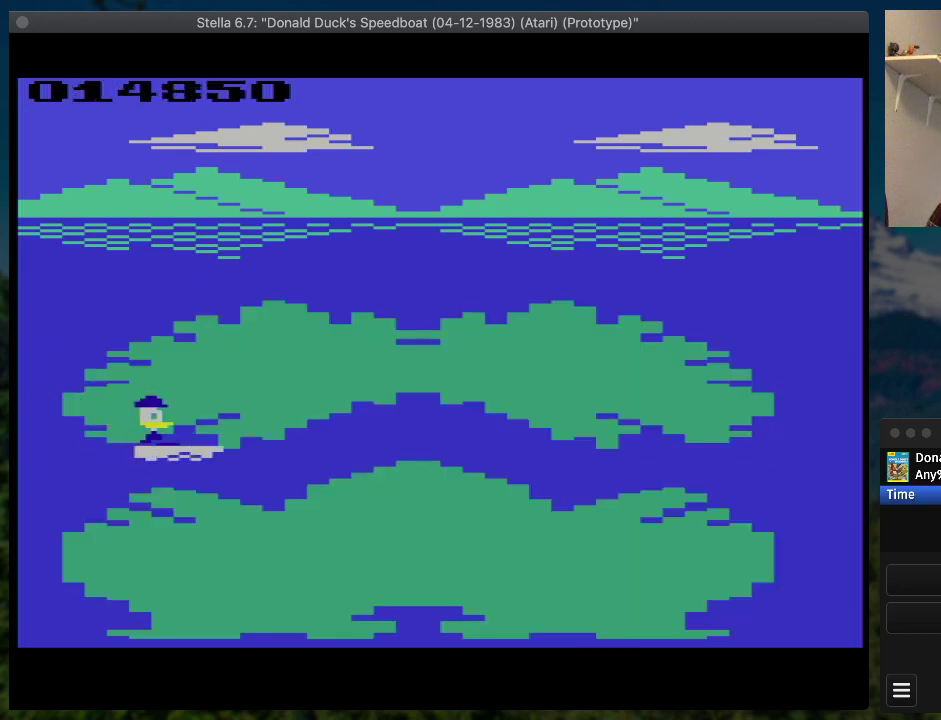
{"buttons": [], "events": [[467, "DPAD_RIGHT", "up"], [467, "SQUARE", "up"]]}
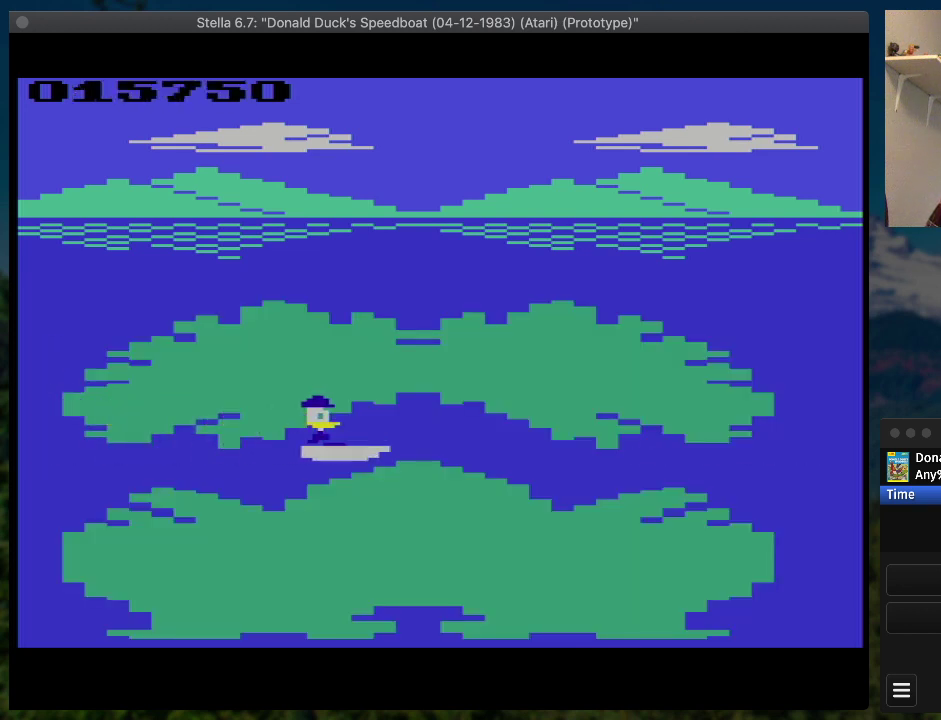
{"buttons": [], "events": [[33, "SELECT", "down"], [167, "SELECT", "up"]]}
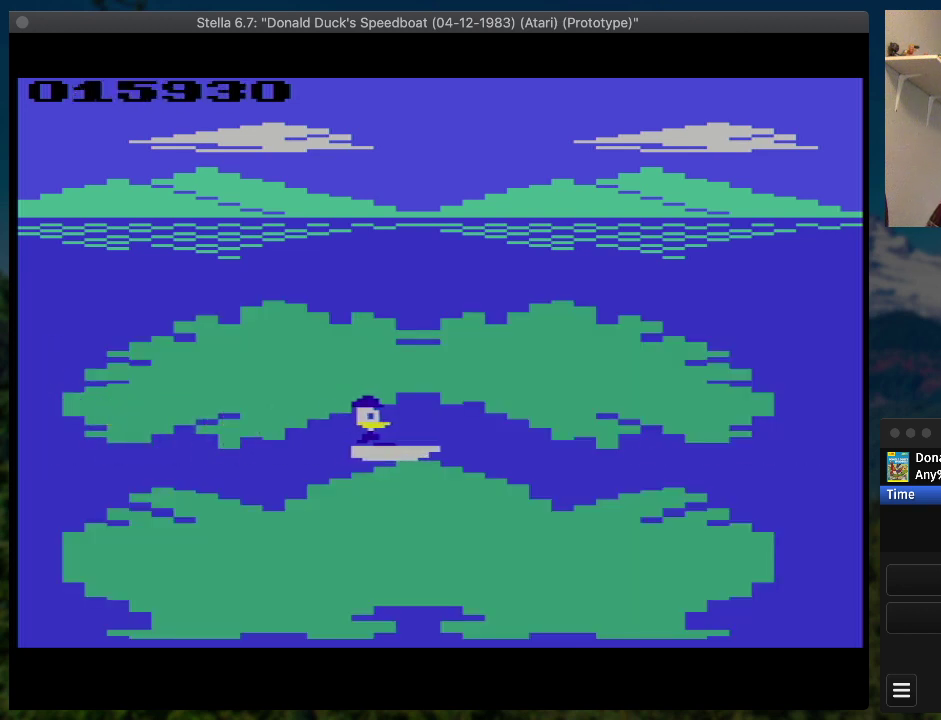
{"buttons": [], "events": []}
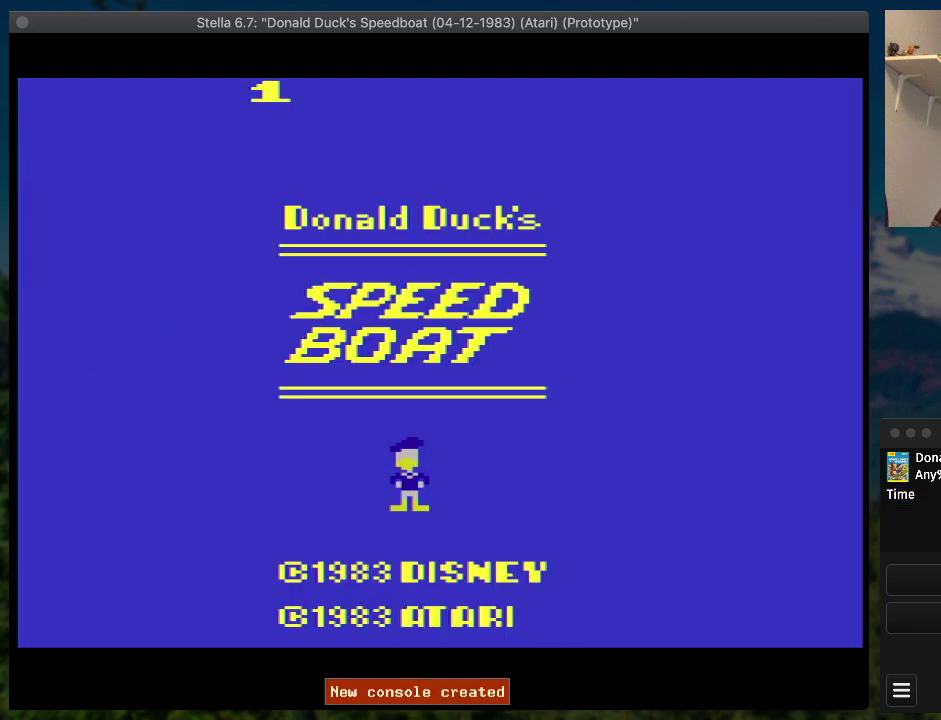
{"buttons": [], "events": []}
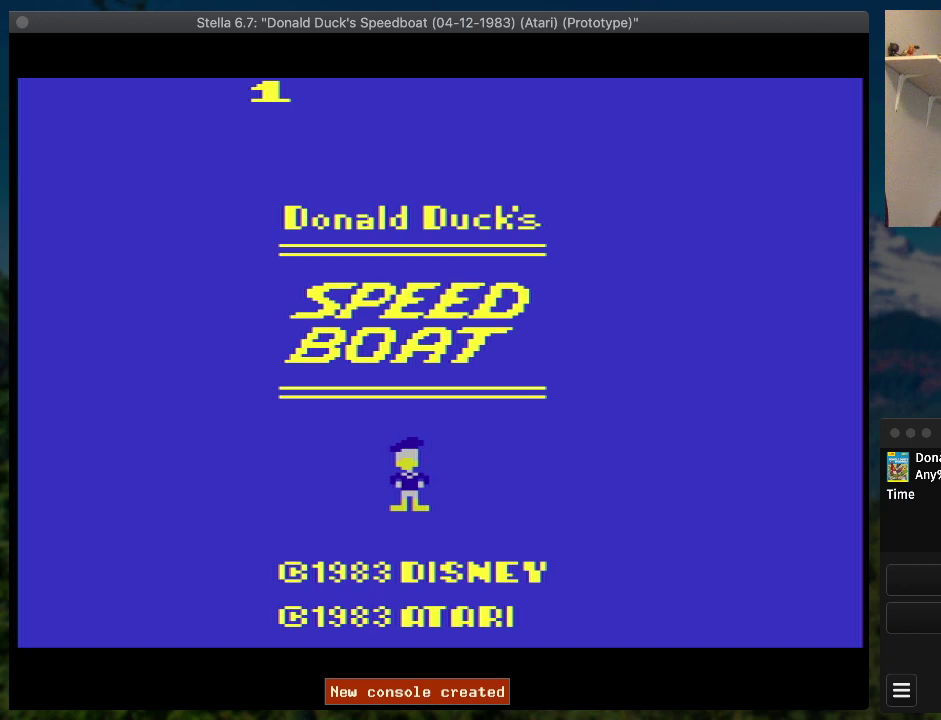
{"buttons": [], "events": []}
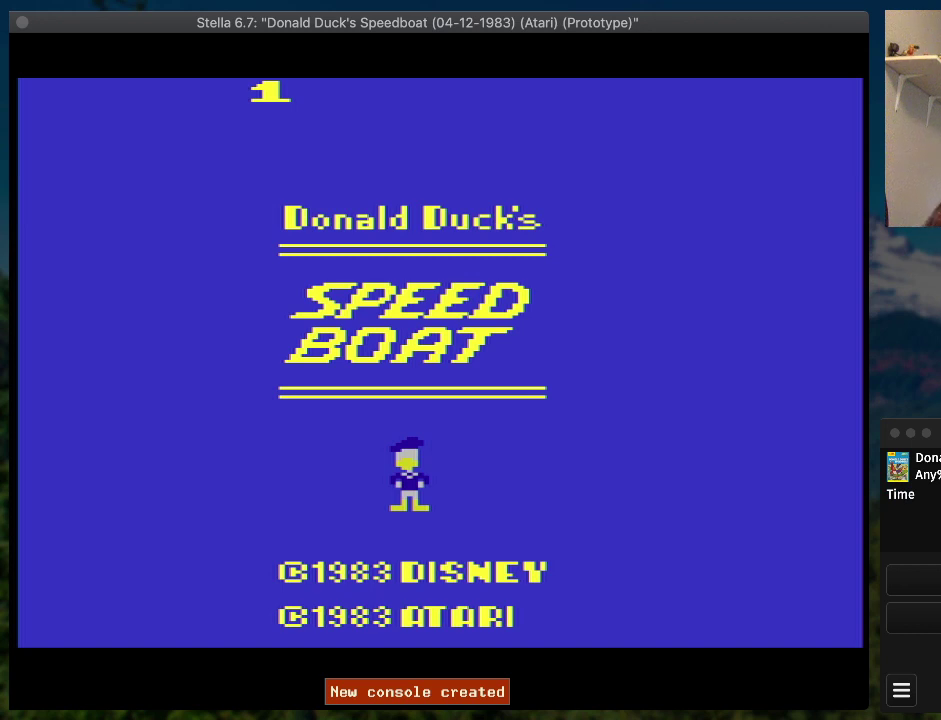
{"buttons": [], "events": []}
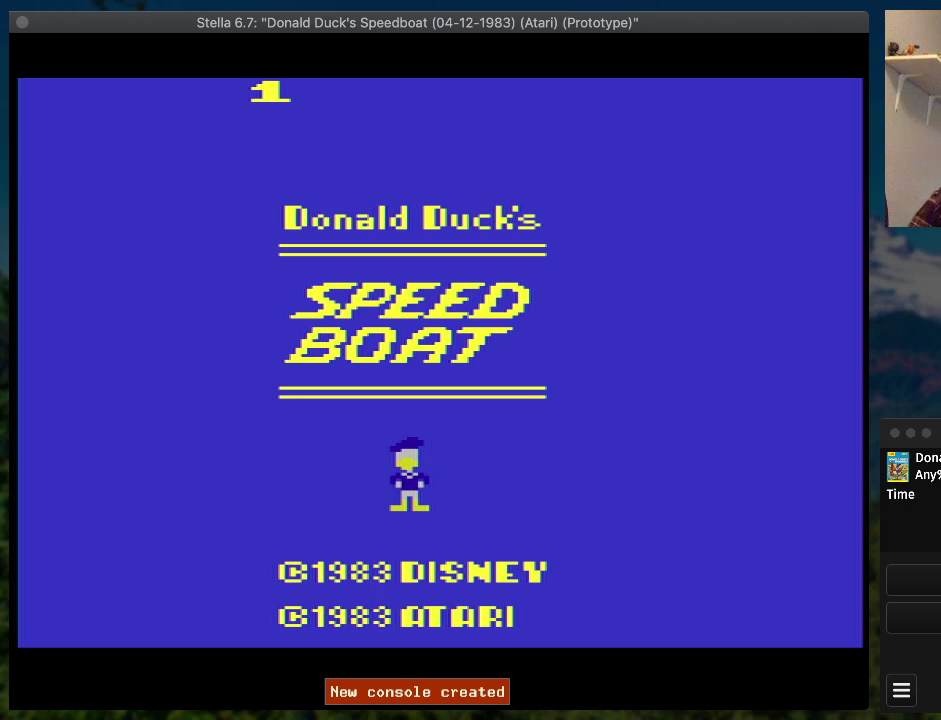
{"buttons": [], "events": []}
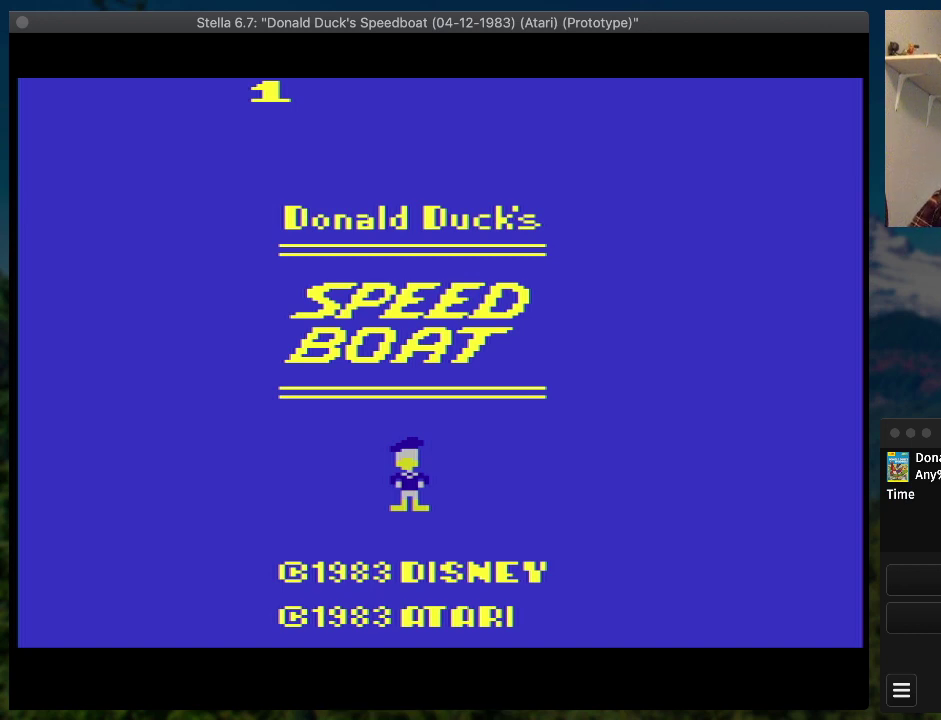
{"buttons": [], "events": []}
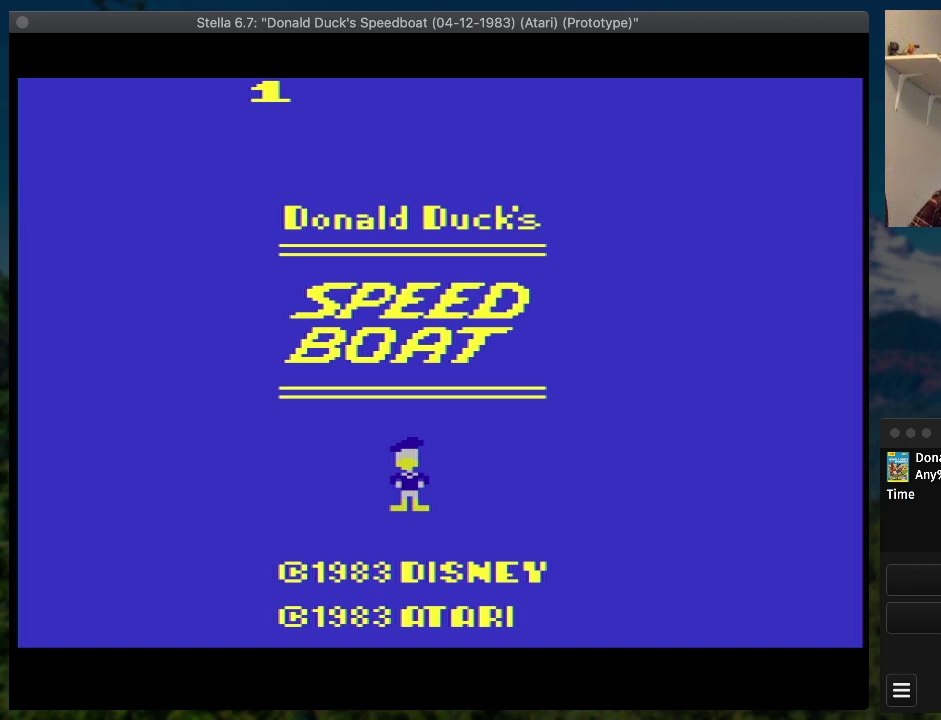
{"buttons": ["SQUARE", "DPAD_RIGHT"], "events": [[267, "START", "down"], [400, "START", "up"], [500, "DPAD_RIGHT", "down"], [500, "SQUARE", "down"]]}
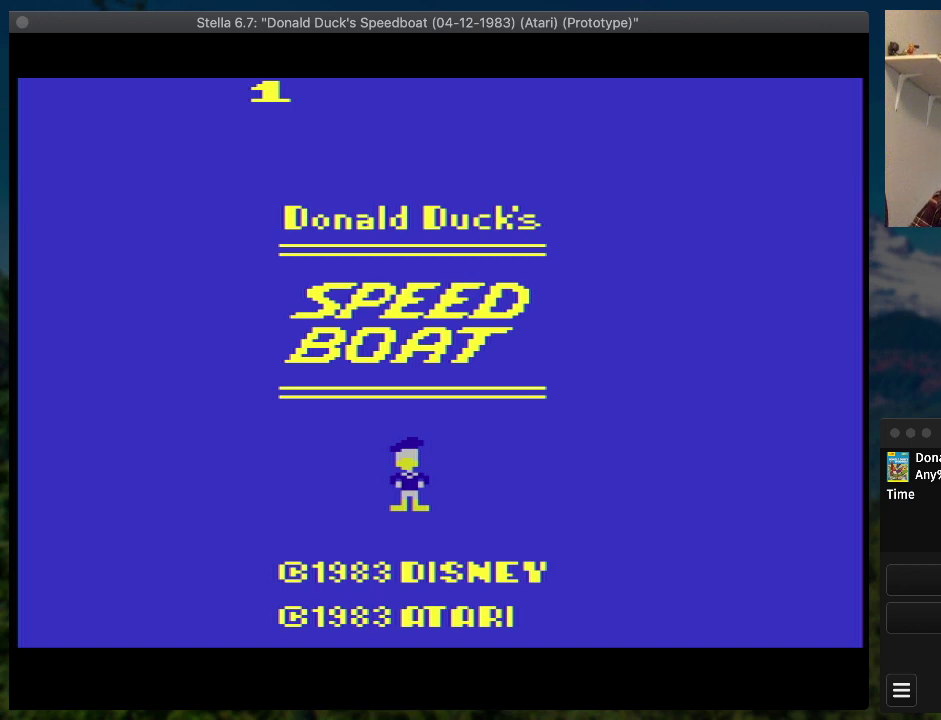
{"buttons": ["SQUARE", "DPAD_UP", "DPAD_RIGHT"], "events": [[500, "DPAD_UP", "down"]]}